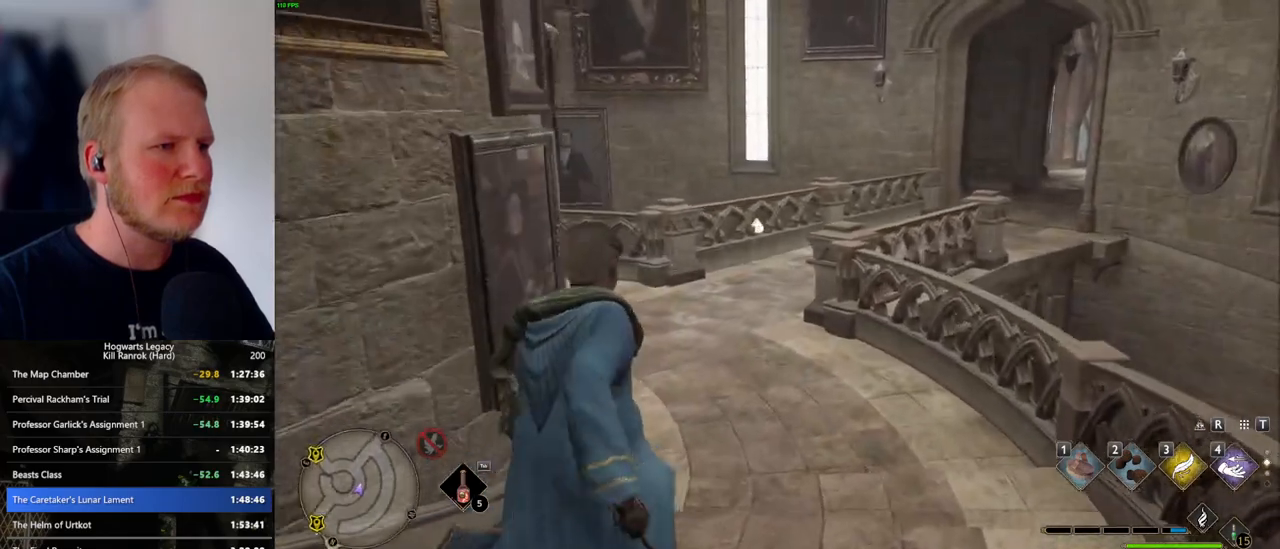
Gameplay with keyboard and mouse; each line is a JSON object with the keys and mouse buttons held at the frame after it. "events" lists presses ("down") and releases ("up") of ".", "/", "0", "1", "2", "3", "4", "5", "6", "7", "8", "9", "a", "alt_l", "alt_r", "b", "backslash", "backspace", "c", "caps_lock", "comma", "ctrl_l", "ctrl_r", "d", "e", "equals", "escape", "f", "f1", "f10", "f11", "f12", "f2", "f3", "f4", "f5", "f6", "f7", "f8", "f9", "g", "h", "i", "j", "k", "l", "lbracket", "m", "minus", "n", "o", "p", "q", "quote", "r", "rbracket", "return", "s", "semicolon", "shift_l", "shift_r", "space", "super_l", "super_r", "t", "tab", "tilde", "u", "v", "w", "x", "y", "z", "mouse_left", "mouse_wheel", "mouse_right", "mouse_mb4" and "mouse_mb5" between this image and that frame as [ms after this image, input, new state], when the widget could be followed in between. "mouse_left", "mouse_wheel", "mouse_right", "mouse_mb4", "mouse_mb5" = the "left", "wheel", "right", "mb4", "mb5" buttons of the "mouse" list. No other keys are recorded. "wheel" means that the mouse wheel is clicked or scrolled. Mouse movement is not recorded.
{"keys": ["w"], "mouse": [], "events": []}
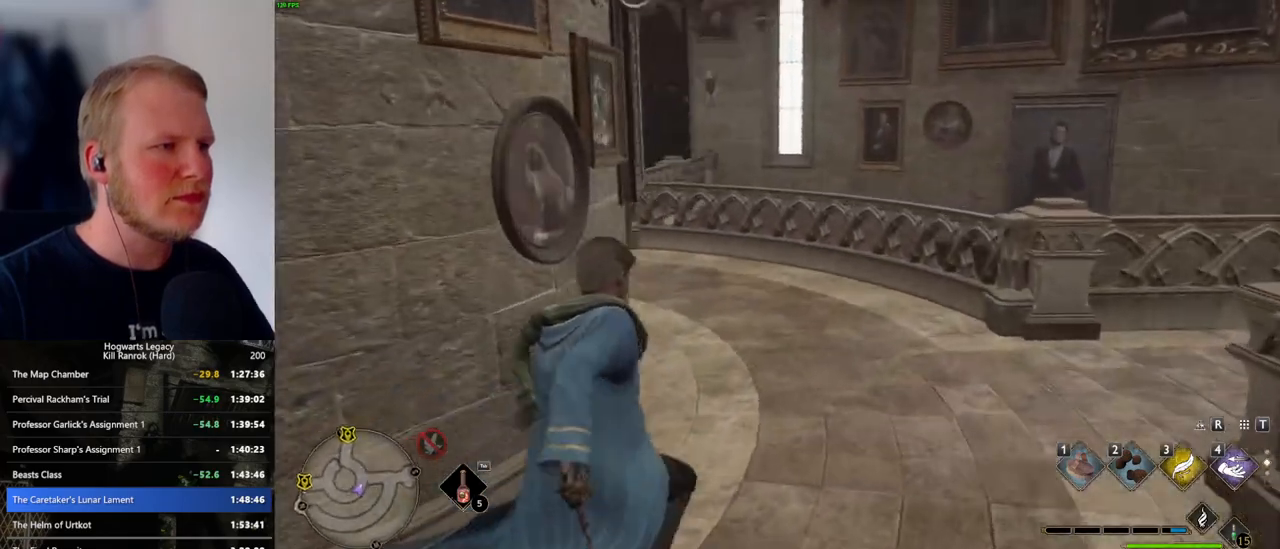
{"keys": ["w"], "mouse": [], "events": []}
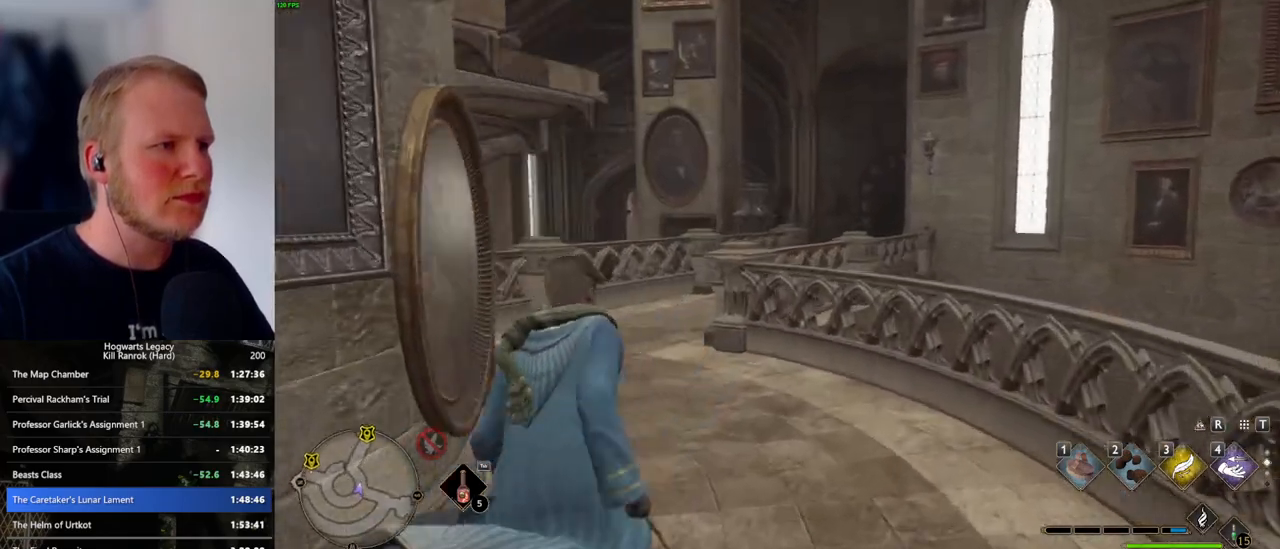
{"keys": ["w"], "mouse": [], "events": [[267, "a", "down"], [384, "a", "up"]]}
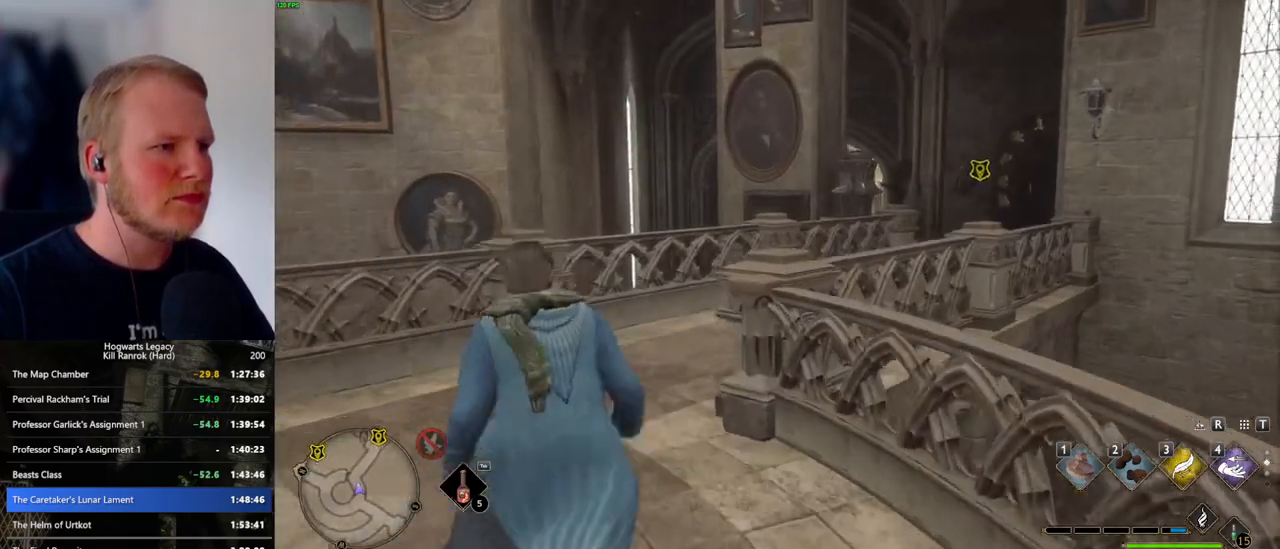
{"keys": ["d"], "mouse": [], "events": [[200, "d", "down"], [284, "d", "up"], [317, "d", "down"], [500, "w", "up"]]}
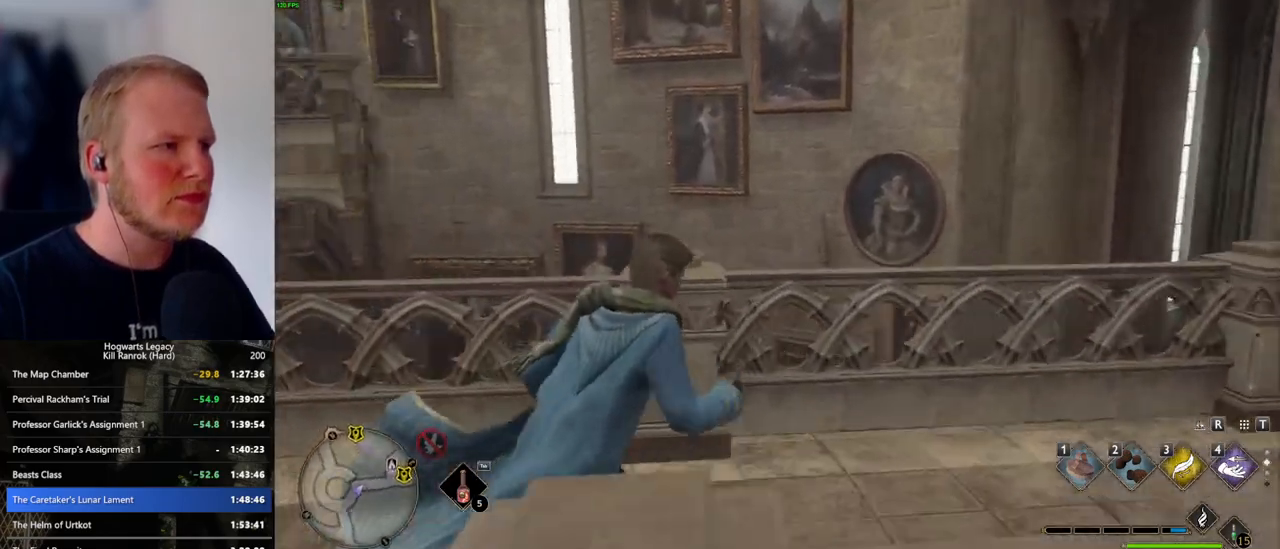
{"keys": ["d", "w"], "mouse": [], "events": [[300, "w", "down"]]}
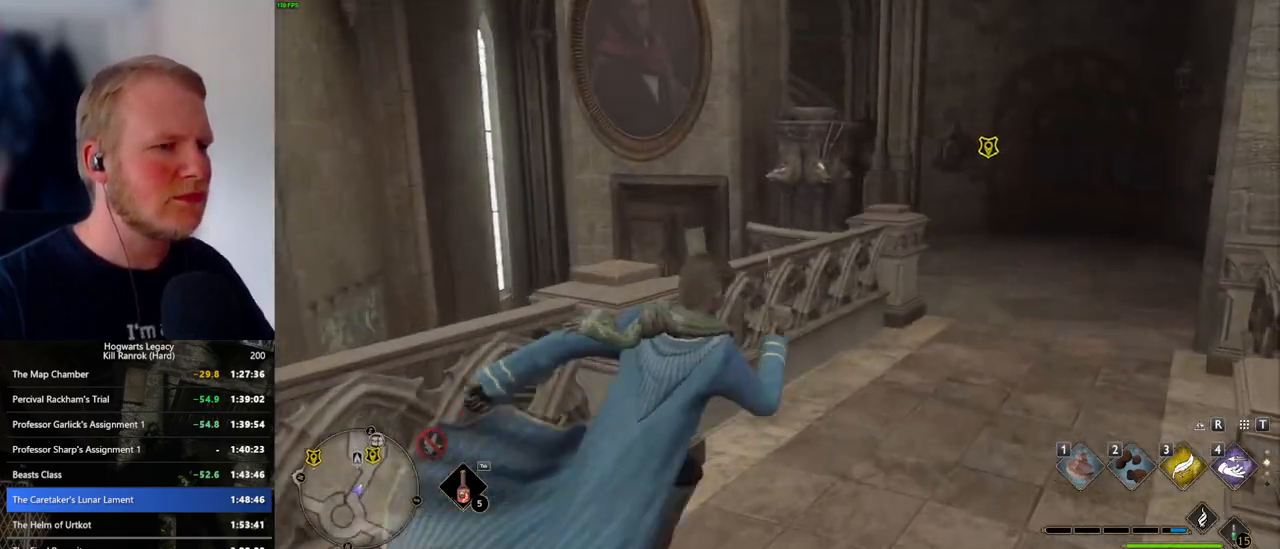
{"keys": ["w"], "mouse": [], "events": [[50, "d", "up"]]}
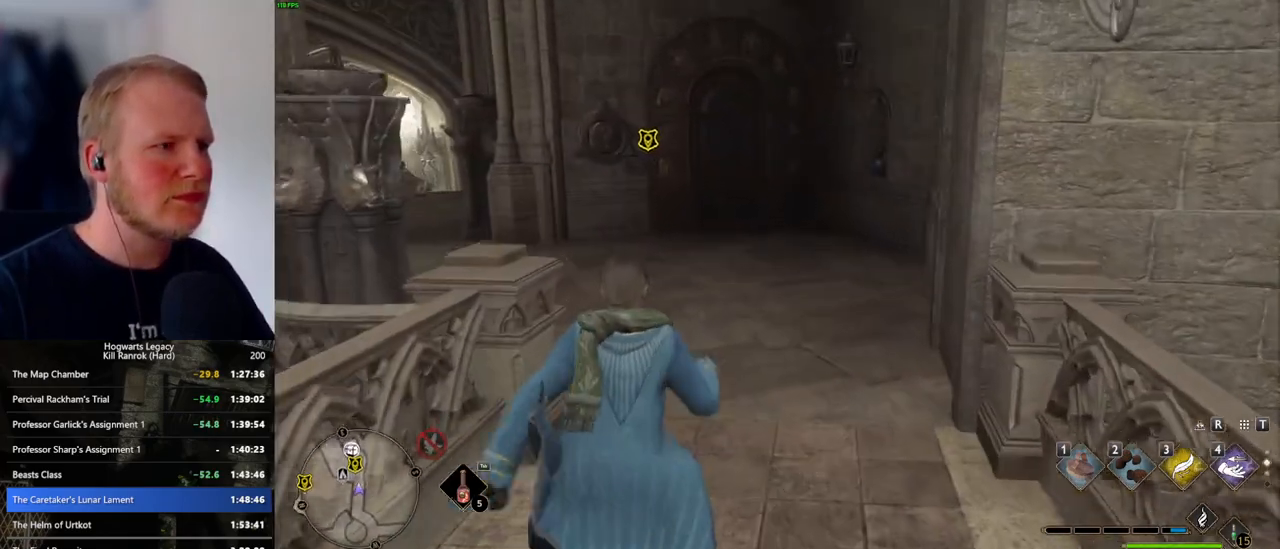
{"keys": ["w"], "mouse": [], "events": []}
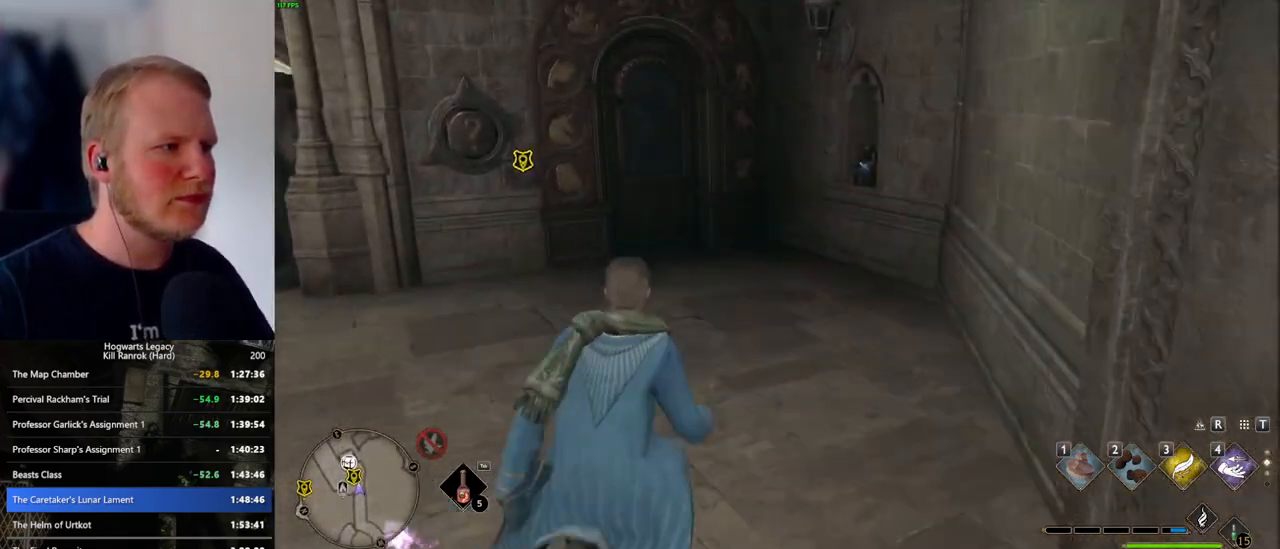
{"keys": ["f"], "mouse": [], "events": [[84, "f", "down"], [150, "f", "up"], [217, "f", "down"], [300, "f", "up"], [367, "f", "down"], [500, "w", "up"]]}
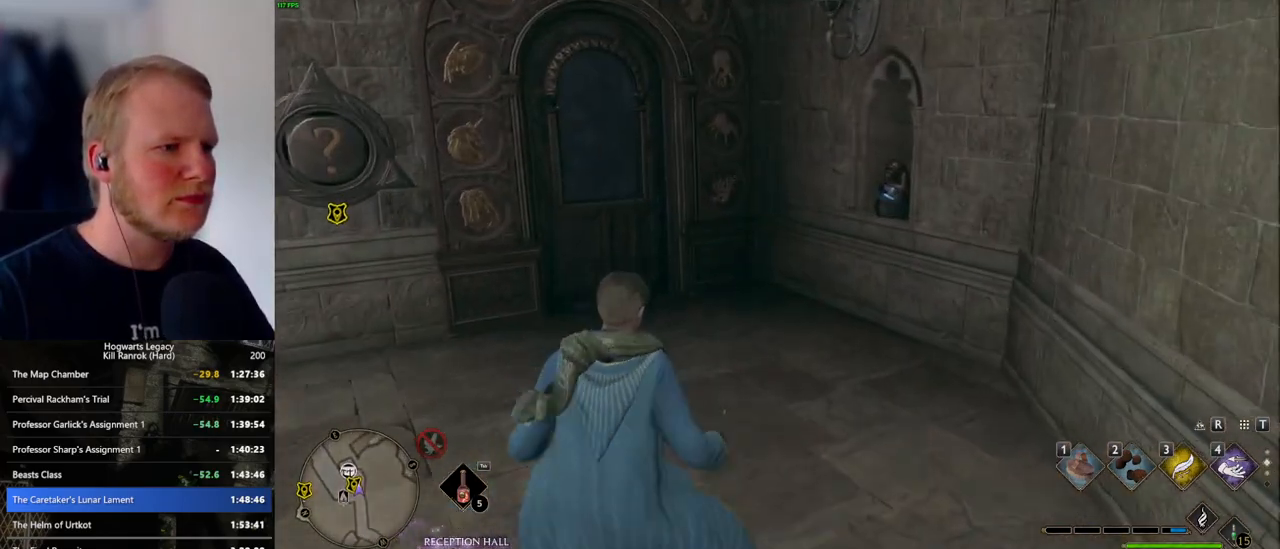
{"keys": [], "mouse": [], "events": [[134, "f", "up"]]}
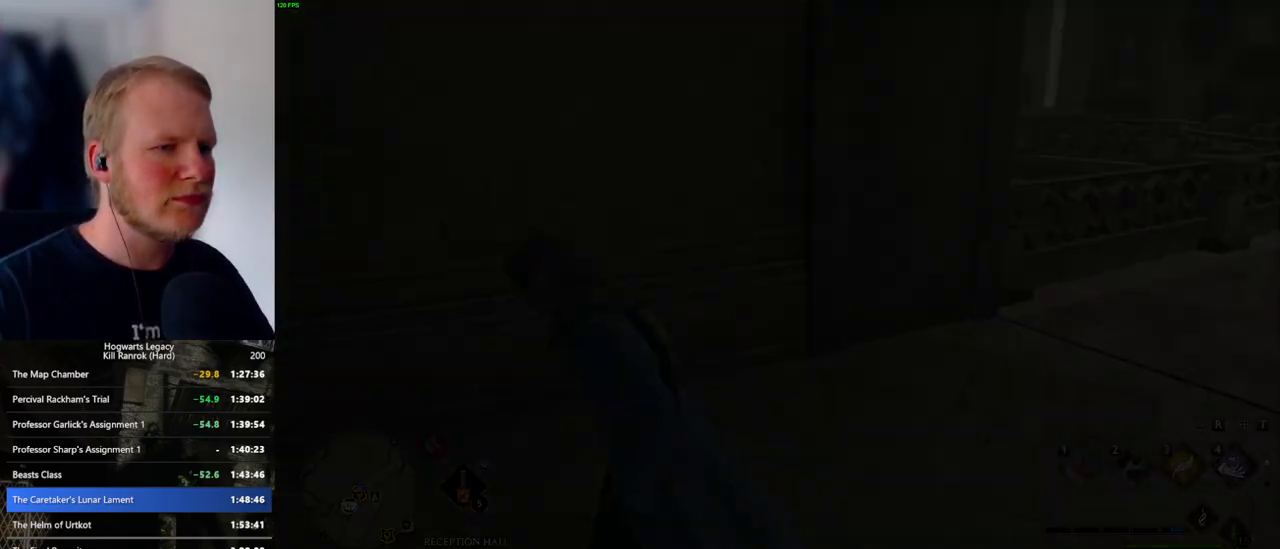
{"keys": [], "mouse": [], "events": []}
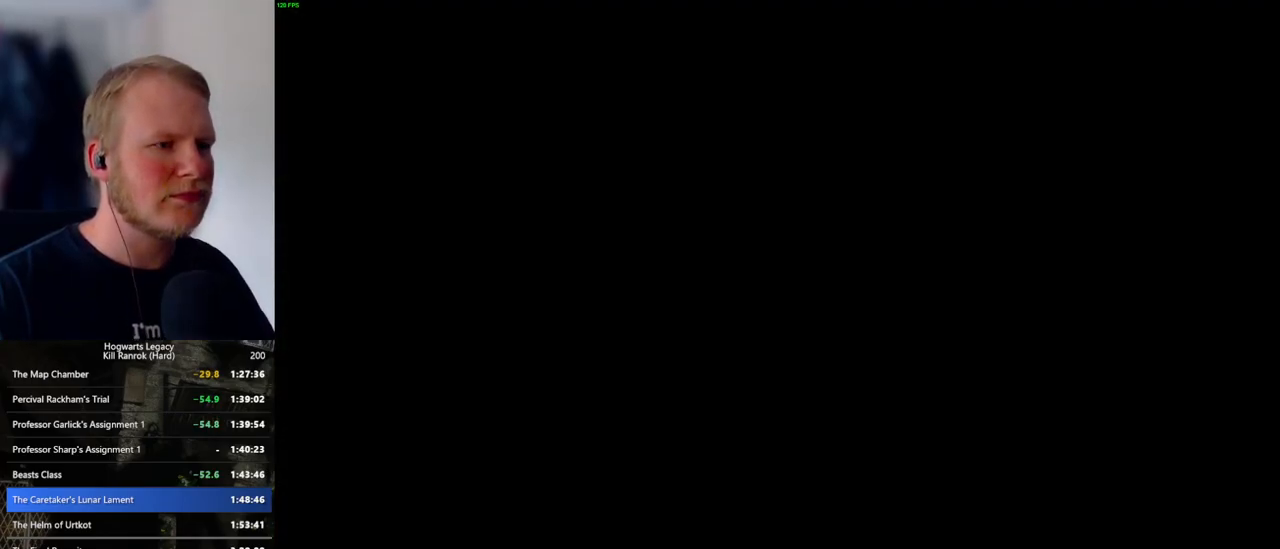
{"keys": [], "mouse": [], "events": []}
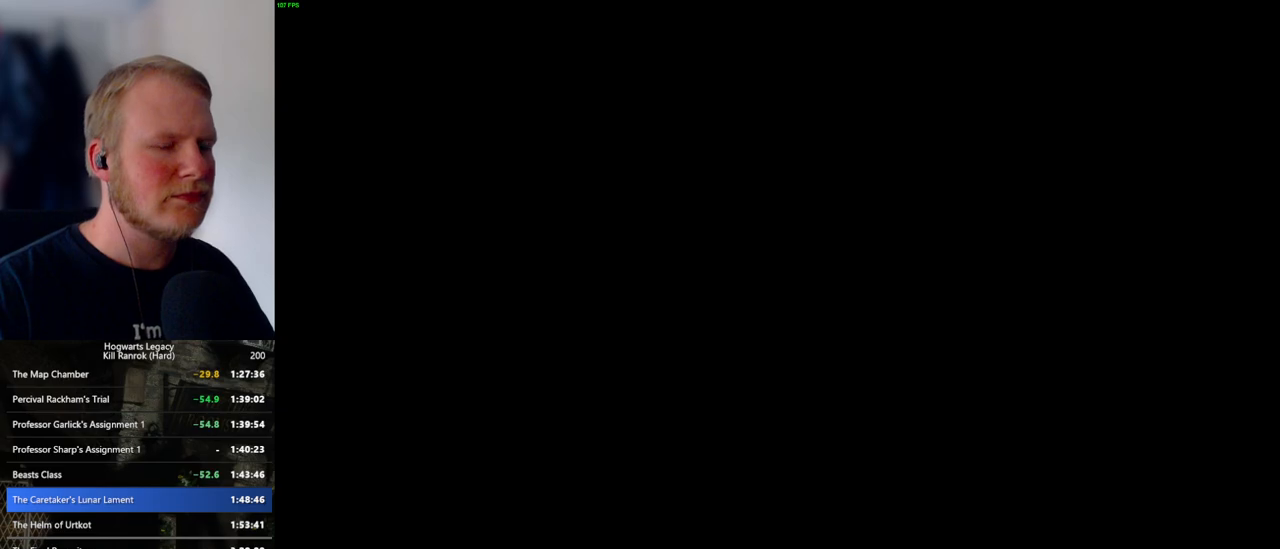
{"keys": [], "mouse": [], "events": []}
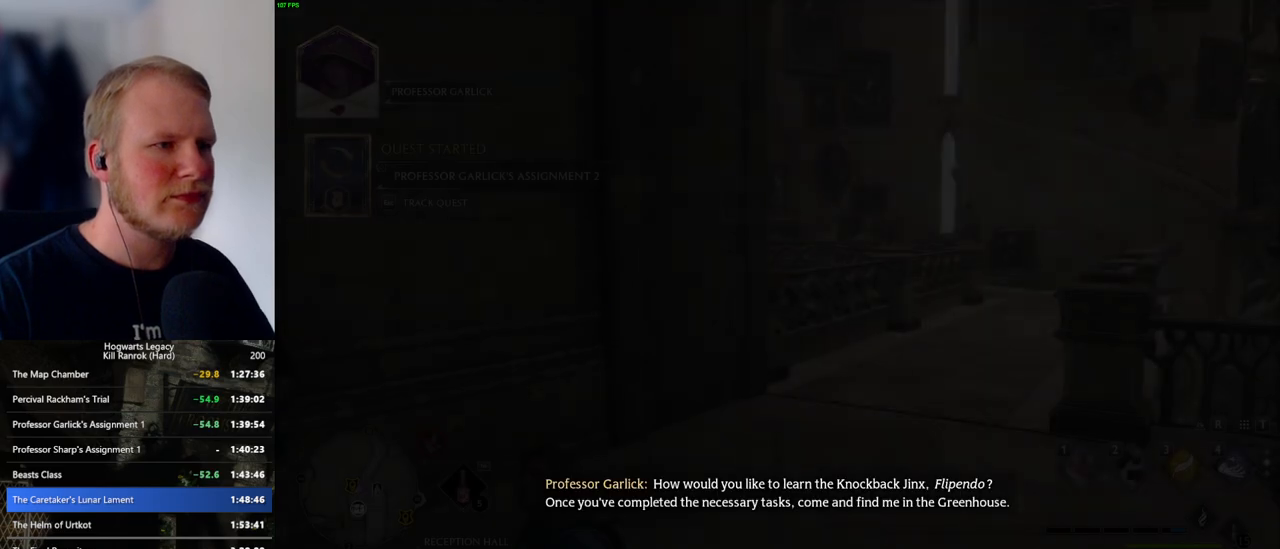
{"keys": [], "mouse": [], "events": []}
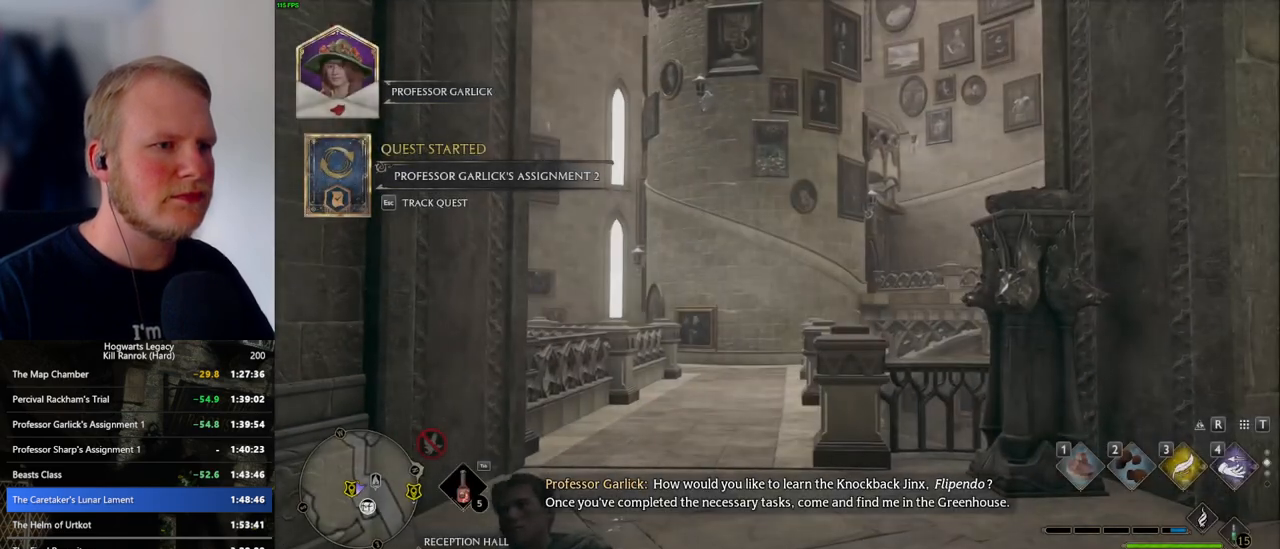
{"keys": [], "mouse": [], "events": []}
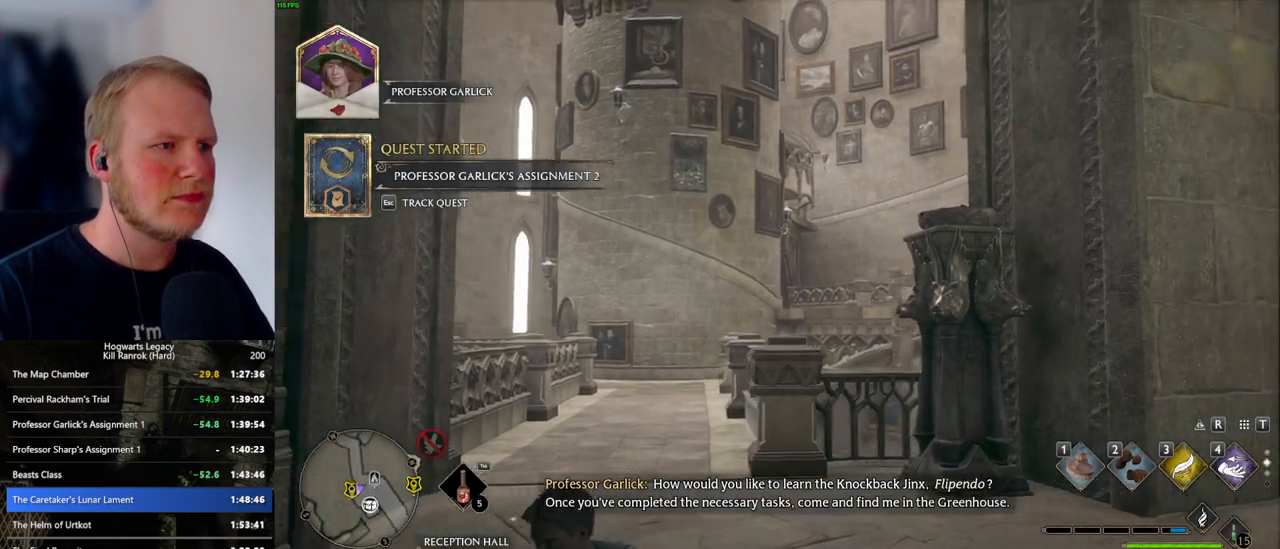
{"keys": [], "mouse": [], "events": []}
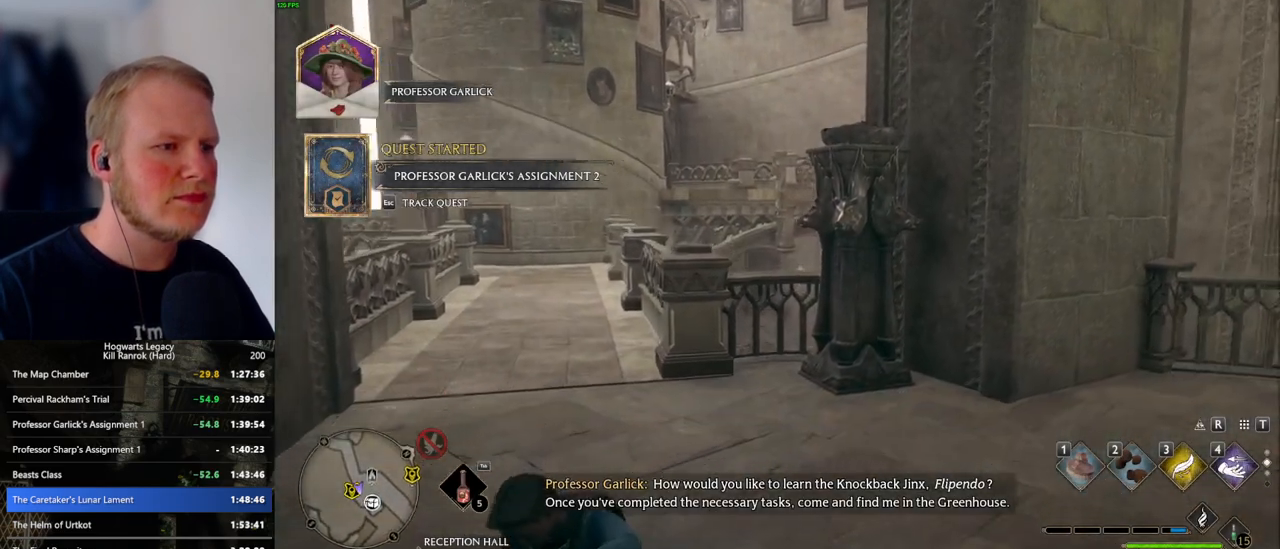
{"keys": [], "mouse": [], "events": []}
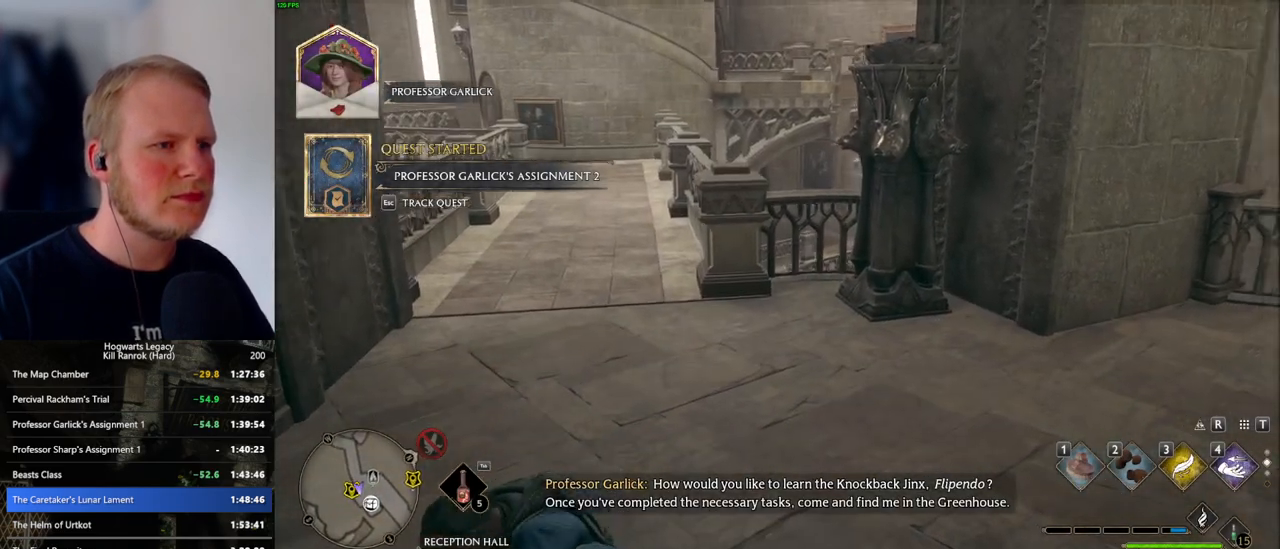
{"keys": [], "mouse": [], "events": []}
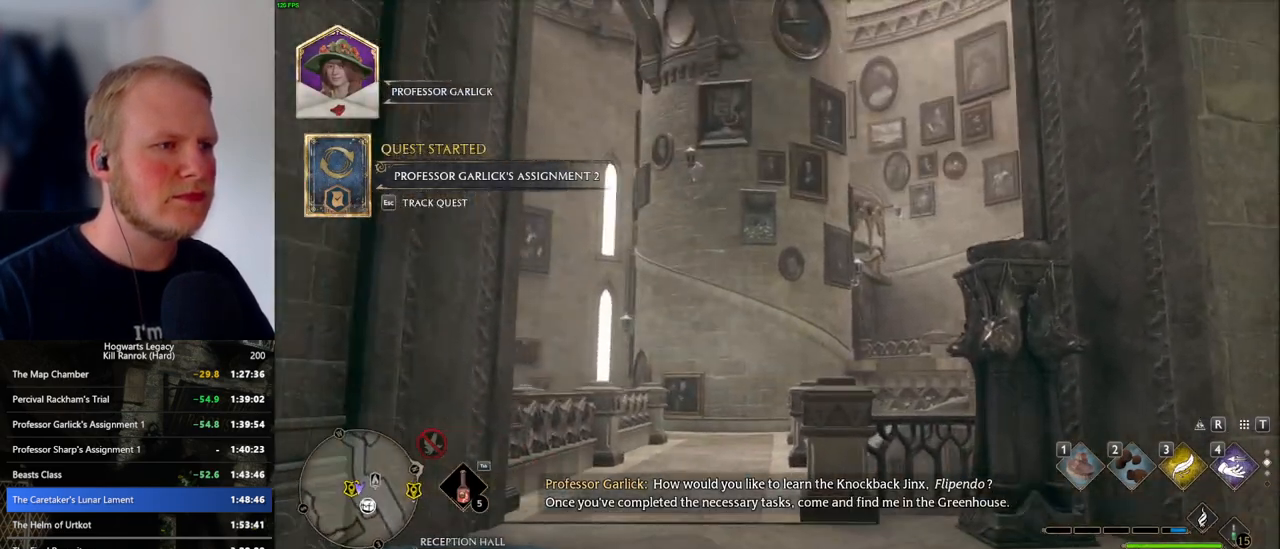
{"keys": [], "mouse": [], "events": []}
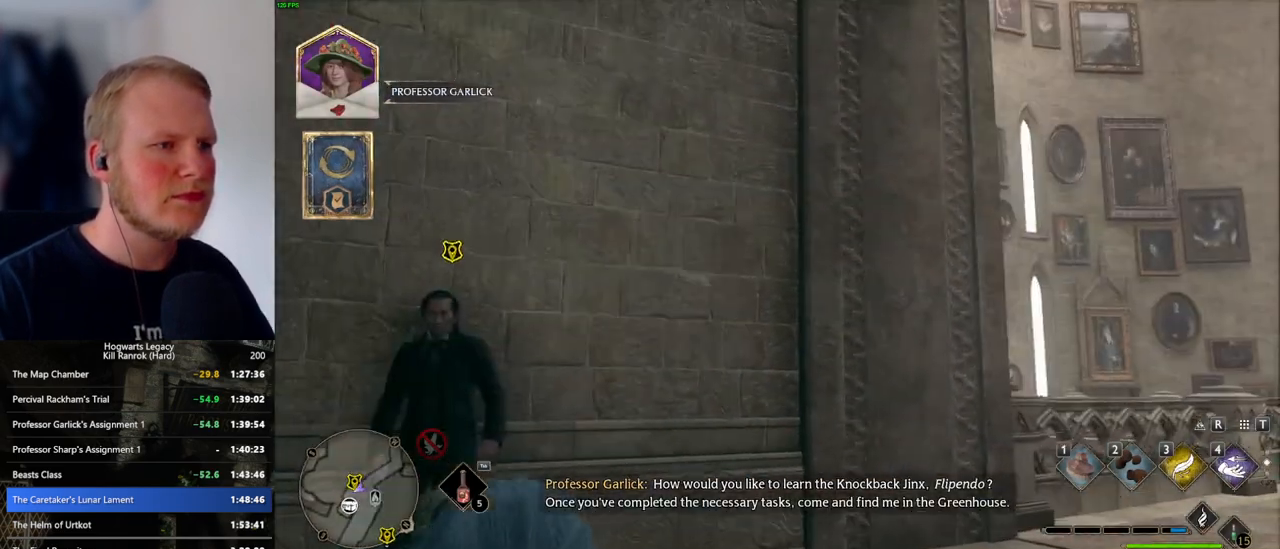
{"keys": ["a", "w"], "mouse": [], "events": [[250, "a", "down"], [300, "w", "down"]]}
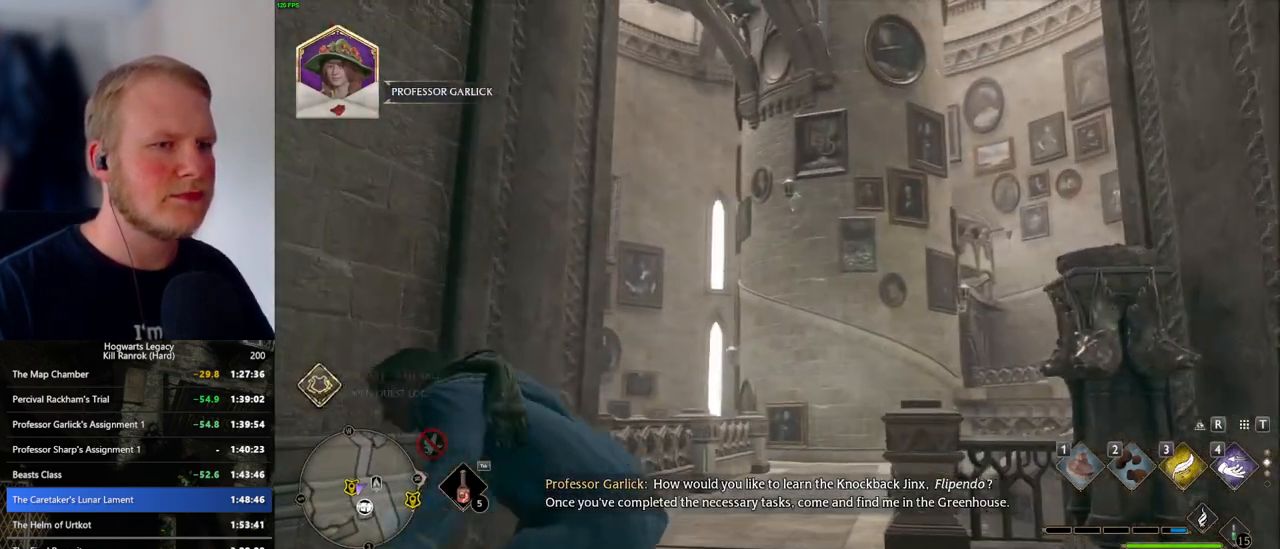
{"keys": ["a", "f", "w"], "mouse": [], "events": [[300, "f", "down"], [400, "f", "up"], [484, "f", "down"]]}
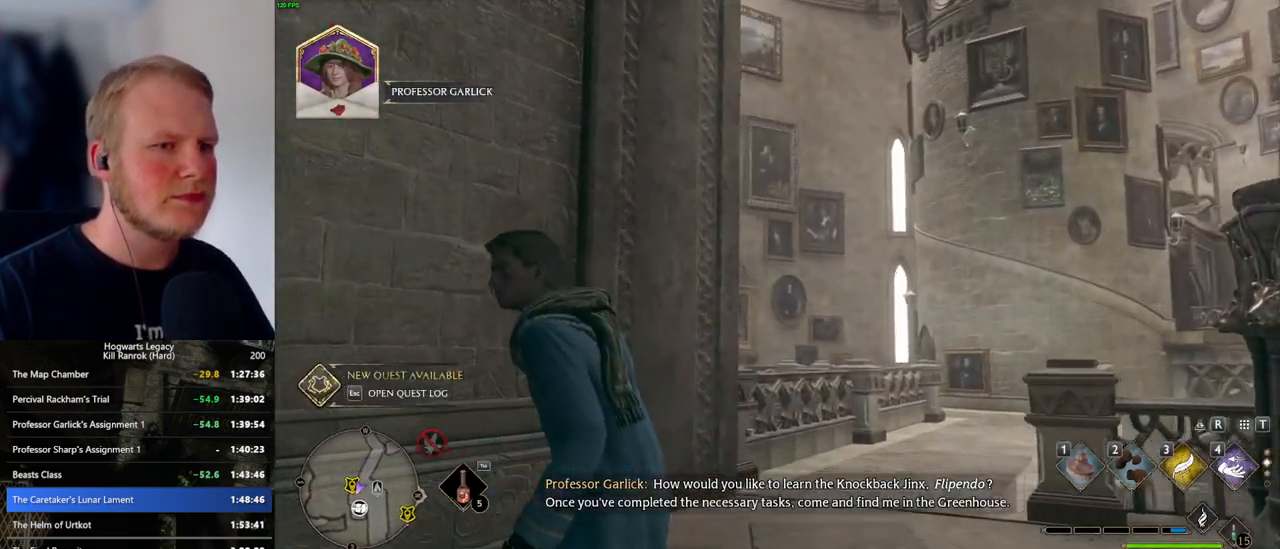
{"keys": ["w"], "mouse": [], "events": [[34, "f", "up"], [117, "f", "down"], [134, "a", "up"], [200, "f", "up"], [284, "a", "down"], [284, "f", "down"], [450, "a", "up"], [467, "f", "up"]]}
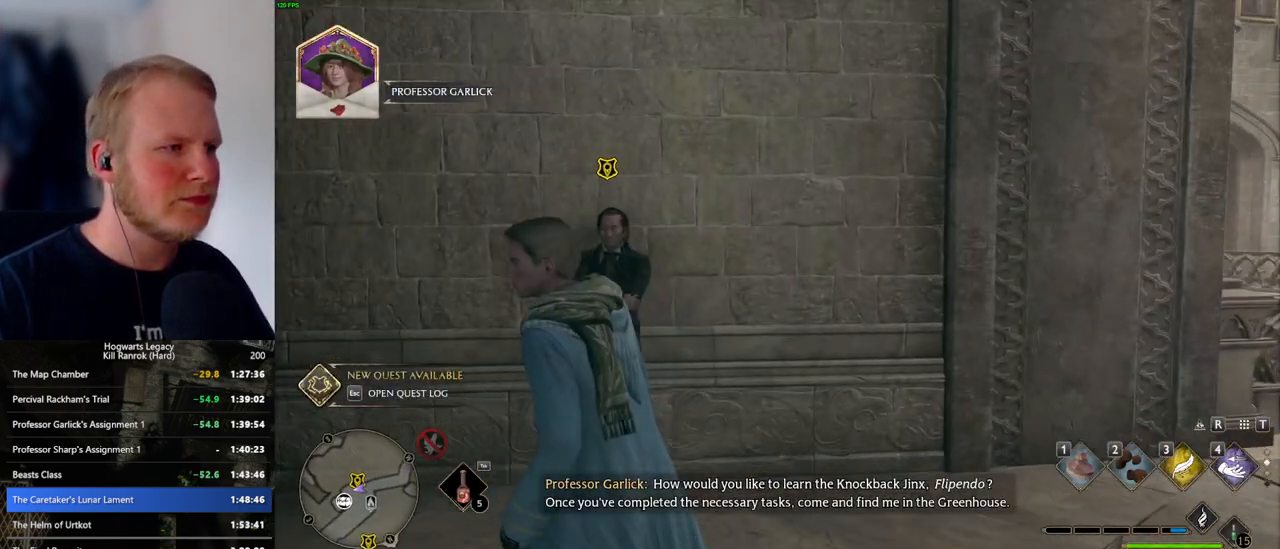
{"keys": ["w"], "mouse": [], "events": [[67, "f", "down"], [100, "a", "down"], [200, "f", "up"], [234, "a", "up"], [284, "f", "down"], [334, "f", "up"], [417, "f", "down"], [500, "f", "up"]]}
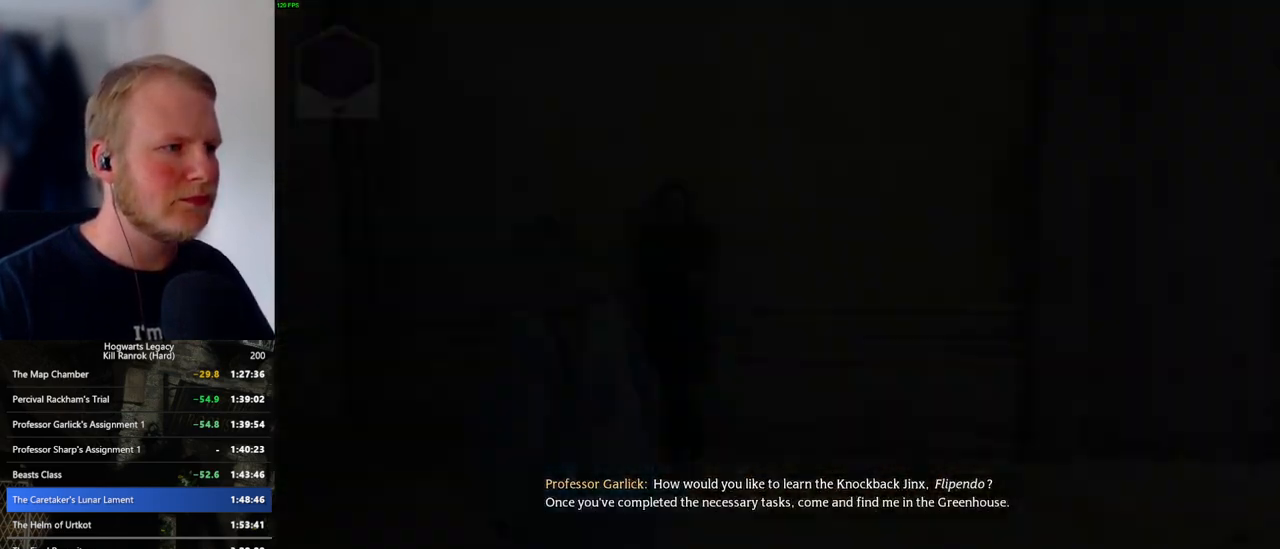
{"keys": ["q", "space"], "mouse": [], "events": [[84, "f", "down"], [134, "f", "up"], [167, "w", "up"], [300, "space", "down"], [317, "q", "down"], [350, "mouse_wheel", "down"], [367, "mouse_wheel", "up"], [384, "space", "up"], [400, "mouse_wheel", "down"], [400, "q", "up"], [417, "mouse_wheel", "up"], [467, "q", "down"], [500, "space", "down"]]}
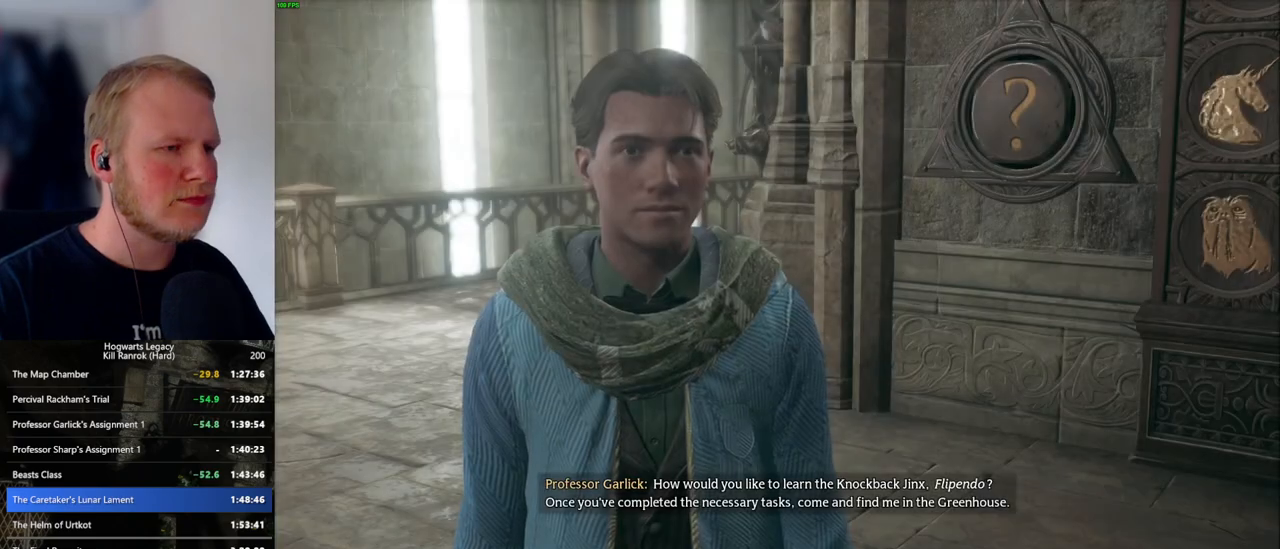
{"keys": ["q"], "mouse": [], "events": [[50, "q", "up"], [50, "space", "up"], [117, "q", "down"], [150, "space", "down"], [184, "mouse_wheel", "down"], [200, "mouse_wheel", "up"], [200, "q", "up"], [200, "space", "up"], [234, "mouse_wheel", "down"], [267, "mouse_wheel", "up"], [284, "q", "down"], [300, "space", "down"], [334, "space", "up"], [350, "q", "up"], [417, "q", "down"], [450, "space", "down"], [484, "space", "up"]]}
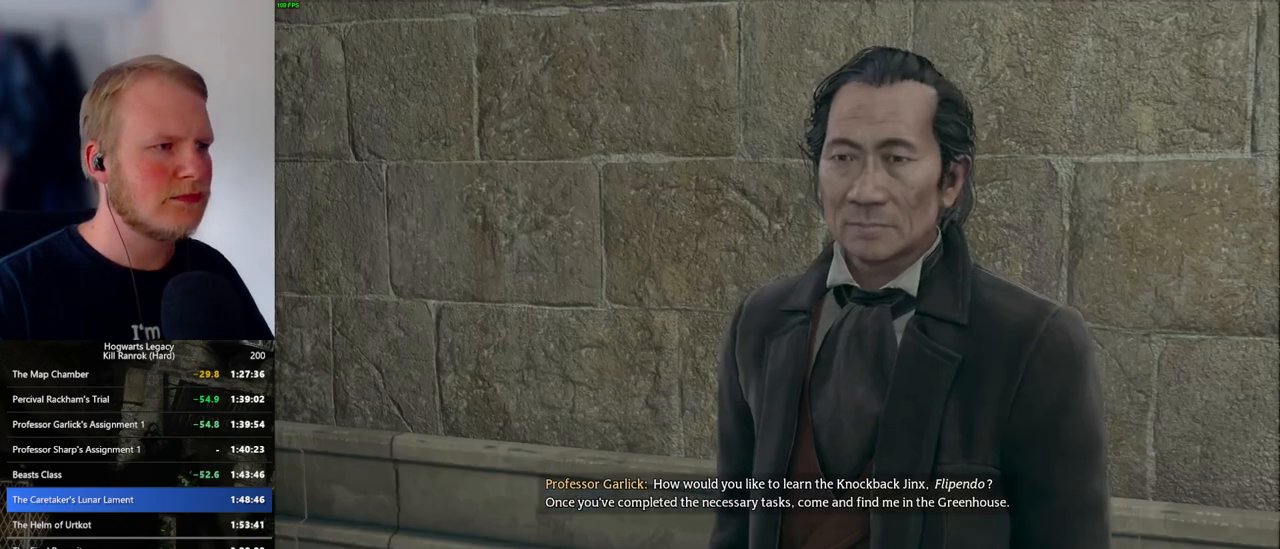
{"keys": [], "mouse": ["wheel"], "events": [[17, "q", "up"], [50, "q", "down"], [100, "space", "down"], [117, "mouse_wheel", "down"], [150, "mouse_wheel", "up"], [150, "q", "up"], [150, "space", "up"], [167, "mouse_wheel", "down"], [234, "mouse_wheel", "up"], [234, "q", "down"], [250, "space", "down"], [300, "space", "up"], [317, "q", "up"], [350, "q", "down"], [417, "space", "down"], [434, "mouse_wheel", "down"], [450, "mouse_wheel", "up"], [450, "space", "up"], [467, "mouse_wheel", "down"], [467, "q", "up"]]}
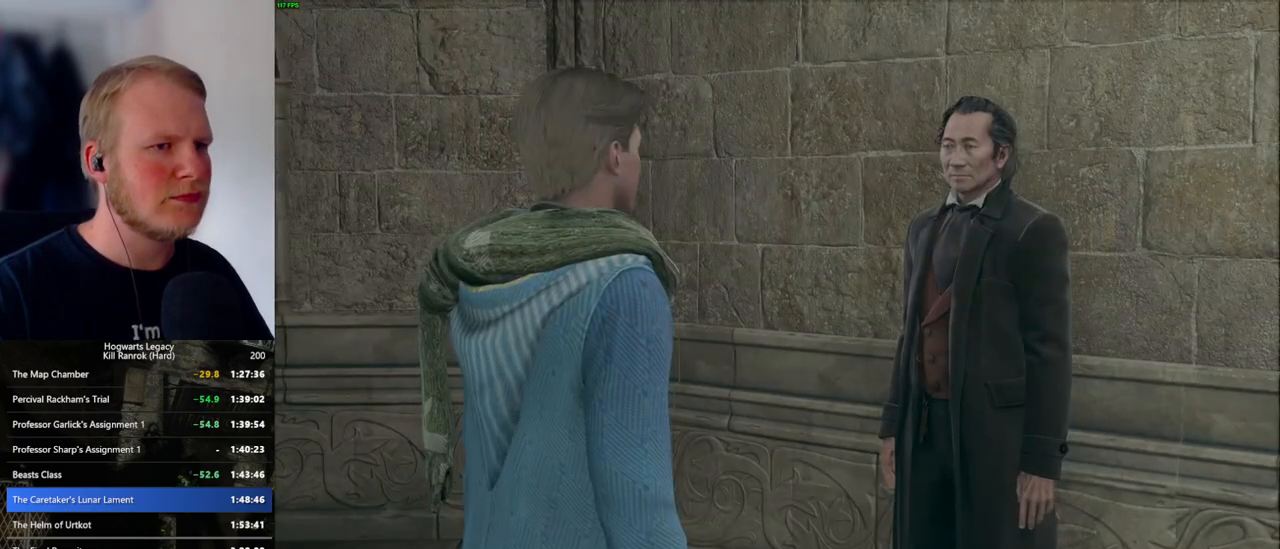
{"keys": ["q"], "mouse": [], "events": [[34, "mouse_wheel", "up"], [34, "q", "down"], [50, "space", "down"], [84, "mouse_wheel", "down"], [100, "mouse_wheel", "up"], [117, "space", "up"], [134, "q", "up"], [167, "q", "down"], [217, "space", "down"], [267, "space", "up"], [284, "q", "up"], [317, "mouse_wheel", "down"], [350, "mouse_wheel", "up"], [350, "q", "down"], [367, "space", "down"], [384, "mouse_wheel", "down"], [434, "mouse_wheel", "up"], [434, "q", "up"], [434, "space", "up"], [484, "q", "down"]]}
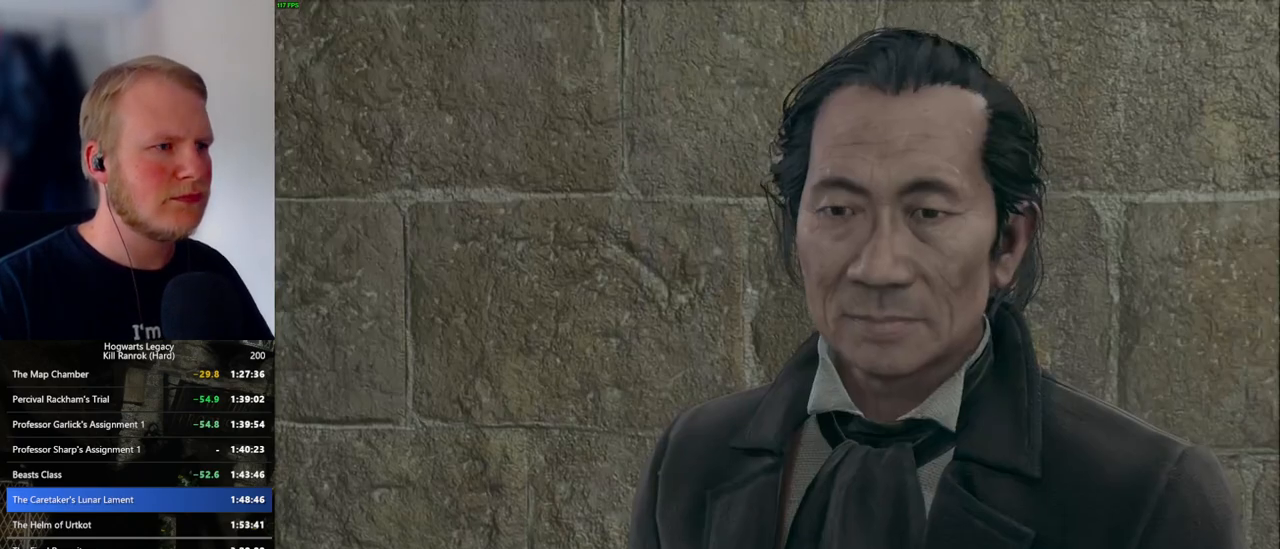
{"keys": ["q"], "mouse": [], "events": [[34, "space", "down"], [67, "space", "up"], [150, "mouse_wheel", "down"], [167, "mouse_wheel", "up"], [184, "mouse_wheel", "down"], [200, "space", "down"], [250, "q", "up"], [267, "mouse_wheel", "up"], [267, "space", "up"], [284, "mouse_wheel", "down"], [334, "mouse_wheel", "up"], [334, "q", "down"], [350, "space", "down"], [400, "q", "up"], [400, "space", "up"], [484, "q", "down"]]}
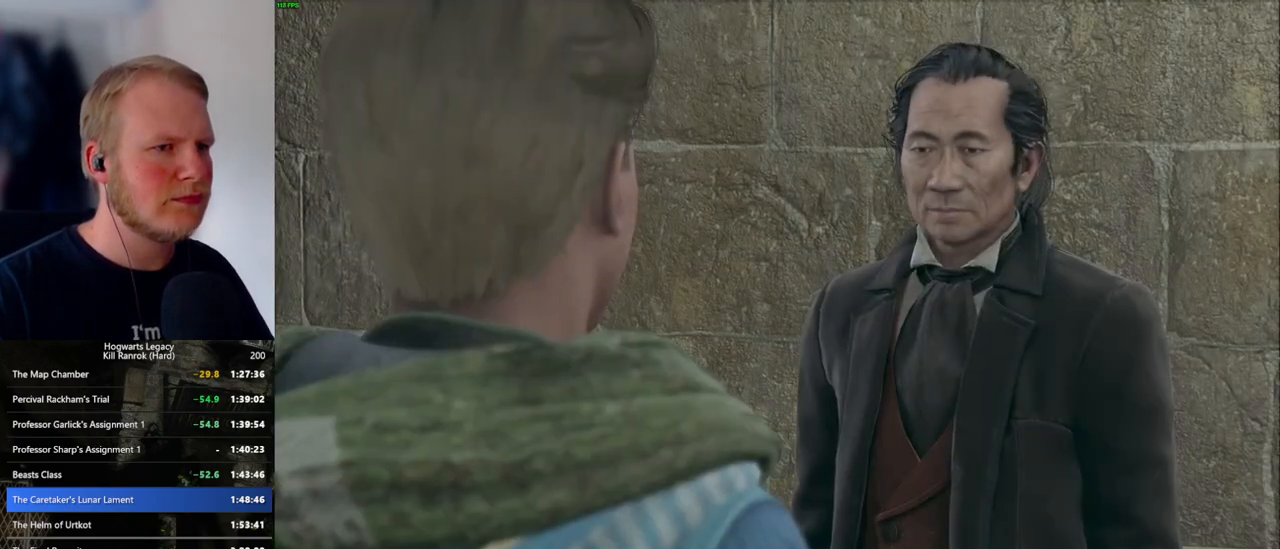
{"keys": ["q", "space"], "mouse": [], "events": [[17, "space", "down"], [34, "mouse_wheel", "down"], [50, "mouse_wheel", "up"], [50, "space", "up"], [67, "q", "up"], [100, "mouse_wheel", "down"], [150, "q", "down"], [167, "mouse_wheel", "up"], [167, "space", "down"], [234, "q", "up"], [234, "space", "up"], [300, "q", "down"], [334, "space", "down"], [417, "q", "up"], [417, "space", "up"], [467, "mouse_wheel", "down"], [484, "q", "down"], [500, "mouse_wheel", "up"], [500, "space", "down"]]}
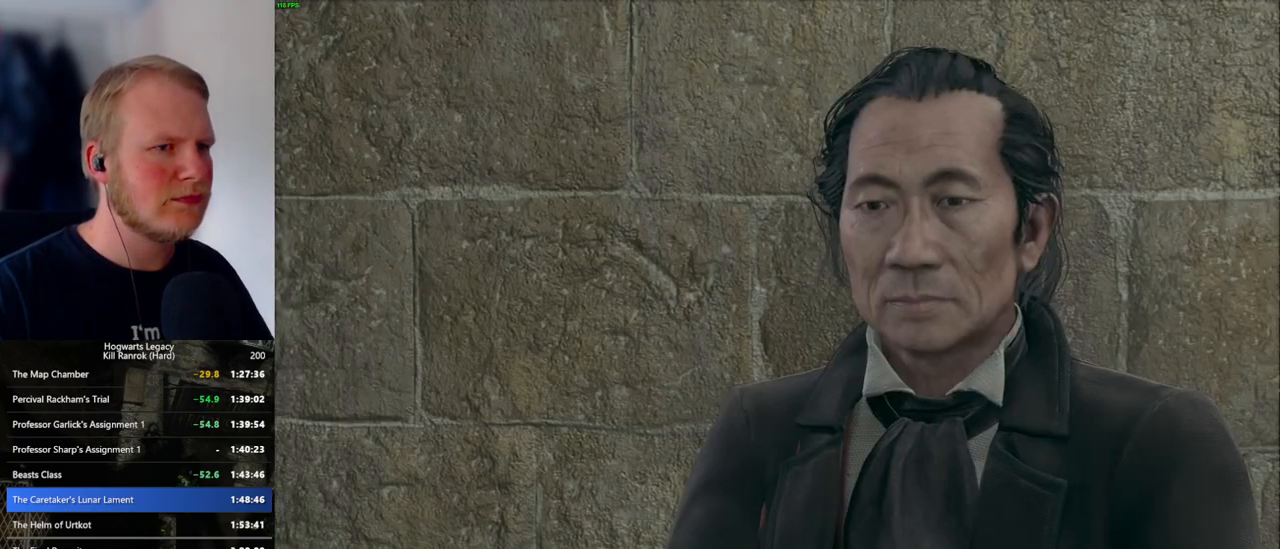
{"keys": ["q", "space"], "mouse": [], "events": [[34, "mouse_wheel", "down"], [67, "mouse_wheel", "up"], [67, "q", "up"], [67, "space", "up"], [84, "mouse_wheel", "down"], [117, "mouse_wheel", "up"], [150, "q", "down"], [167, "space", "down"], [234, "q", "up"], [234, "space", "up"], [300, "q", "down"], [317, "space", "down"], [334, "mouse_wheel", "down"], [384, "mouse_wheel", "up"], [384, "q", "up"], [400, "mouse_wheel", "down"], [400, "space", "up"], [450, "mouse_wheel", "up"], [484, "q", "down"], [484, "space", "down"]]}
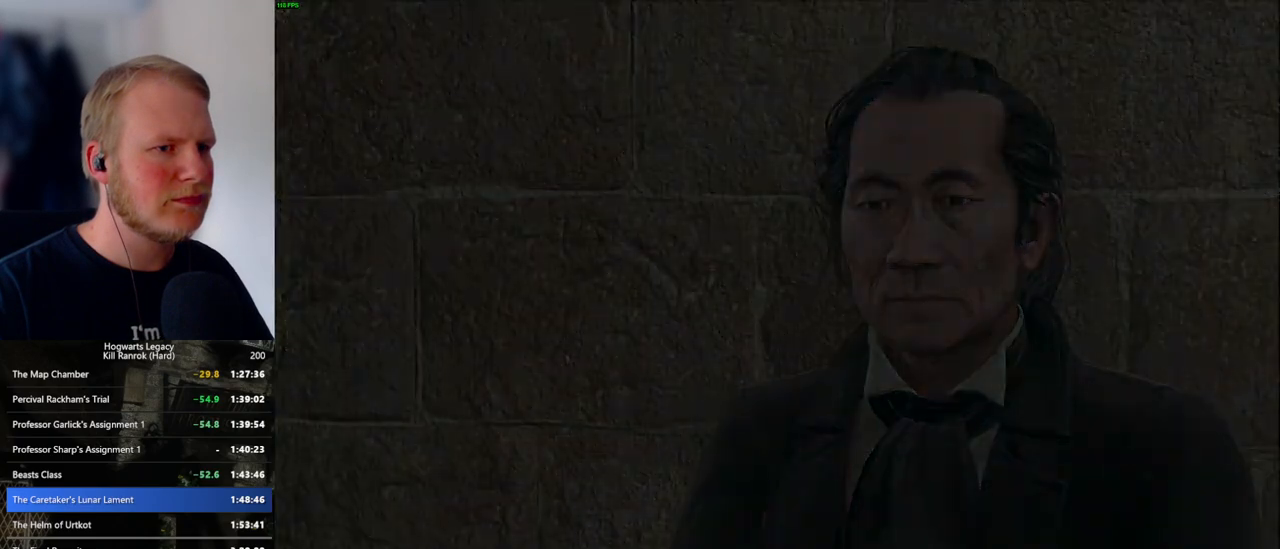
{"keys": ["q"], "mouse": [], "events": [[67, "q", "up"], [67, "space", "up"], [184, "q", "down"]]}